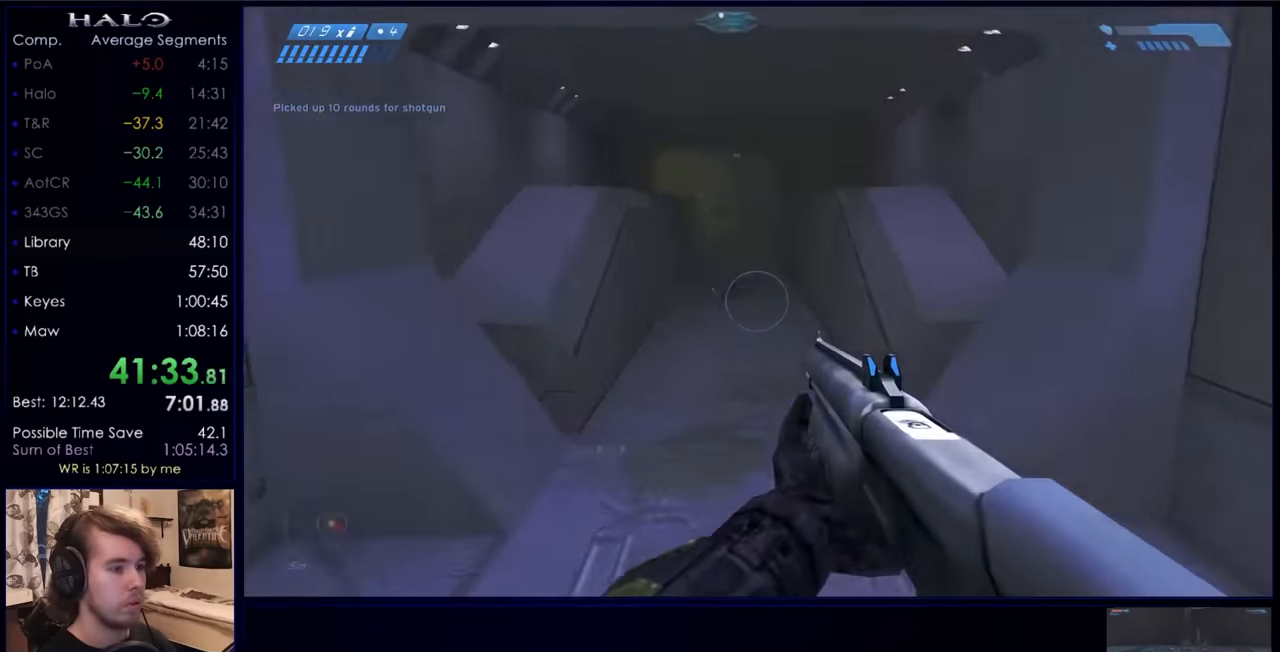
Gameplay with keyboard and mouse; each line is a JSON object with the keys and mouse buttons held at the frame after it. "events" lists presses ("down") and releases ("up") of "a", "c", "ctrl", "d", "down", "e", "f", "q", "r", "return", "s", "space", "up", "w", "x", "z", "mouse_left", "mouse_wheel", "mouse_right", "mouse_mb4" and "mouse_mb5" between this image and that frame as [ms after this image, input, new state], when the widget could be followed in between. "mouse_left", "mouse_wheel", "mouse_right", "mouse_mb4", "mouse_mb5" = the "left", "wheel", "right", "mb4", "mb5" buttons of the "mouse" list. No other keys are recorded. "wheel" means that the mouse wheel is clicked or scrolled. Not read: mouse_move.
{"keys": ["w"], "mouse": [], "events": [[267, "r", "down"], [367, "r", "up"]]}
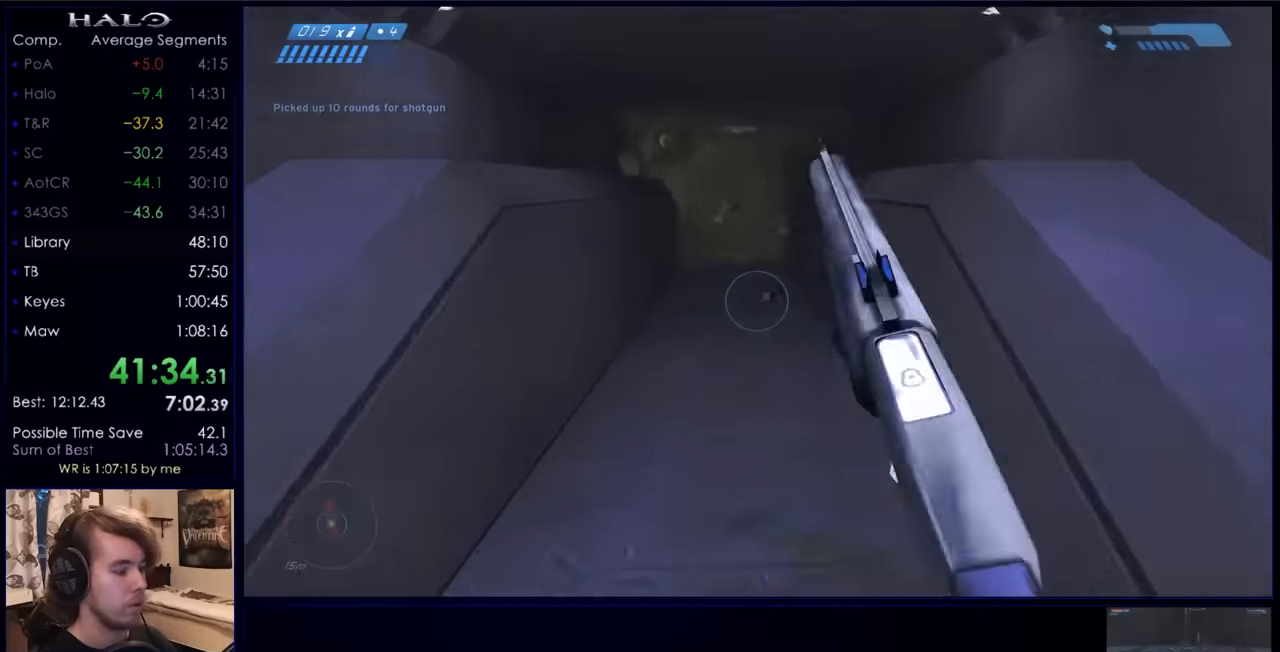
{"keys": ["w"], "mouse": [], "events": []}
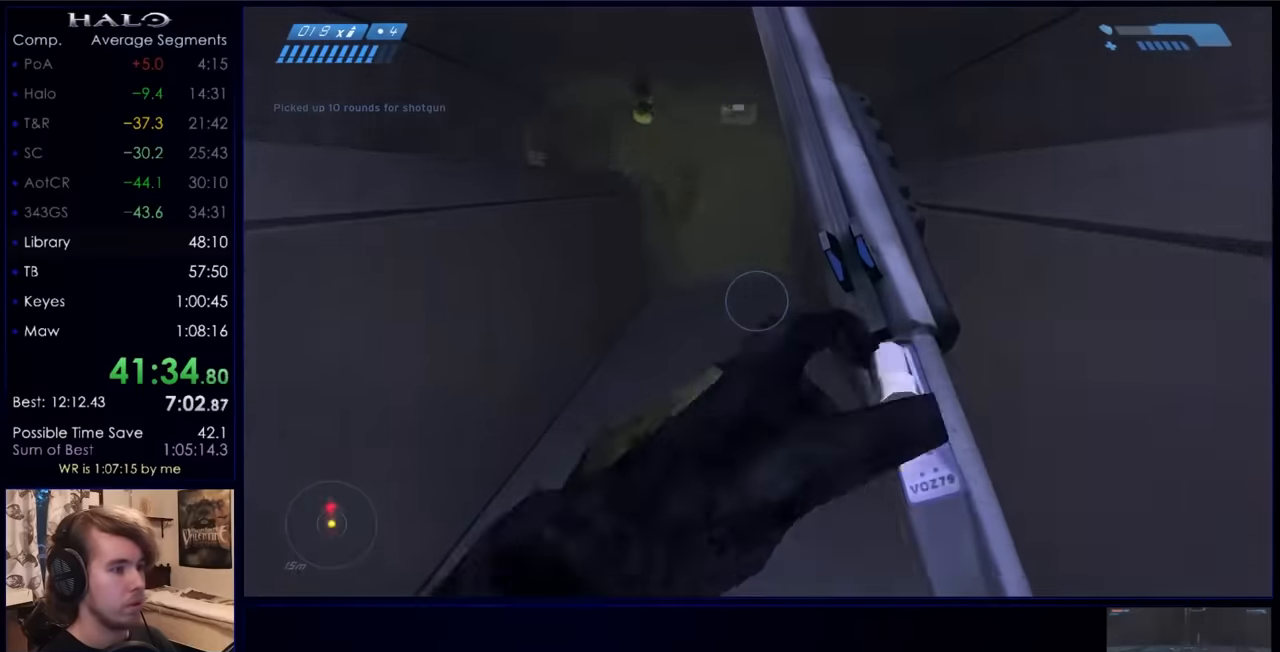
{"keys": ["space", "w"], "mouse": ["mb5"], "events": [[67, "space", "down"], [467, "mouse_mb5", "down"]]}
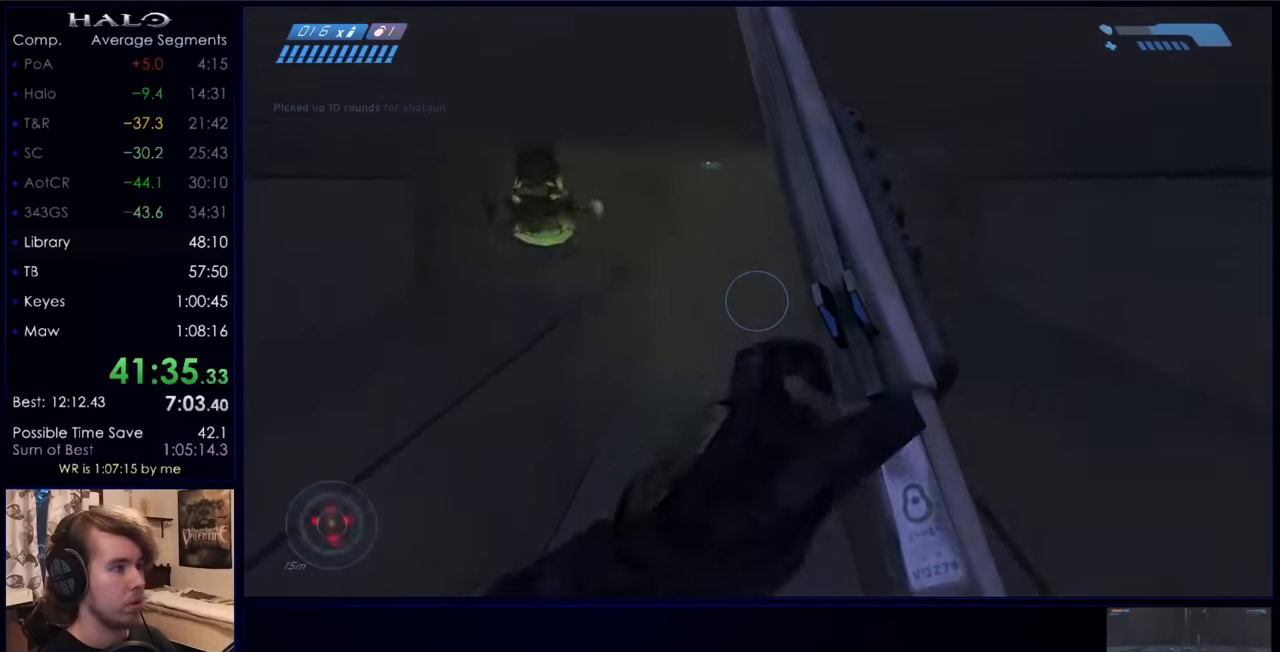
{"keys": ["w"], "mouse": ["mb5"], "events": [[33, "mouse_mb5", "up"], [200, "space", "up"], [500, "mouse_mb5", "down"]]}
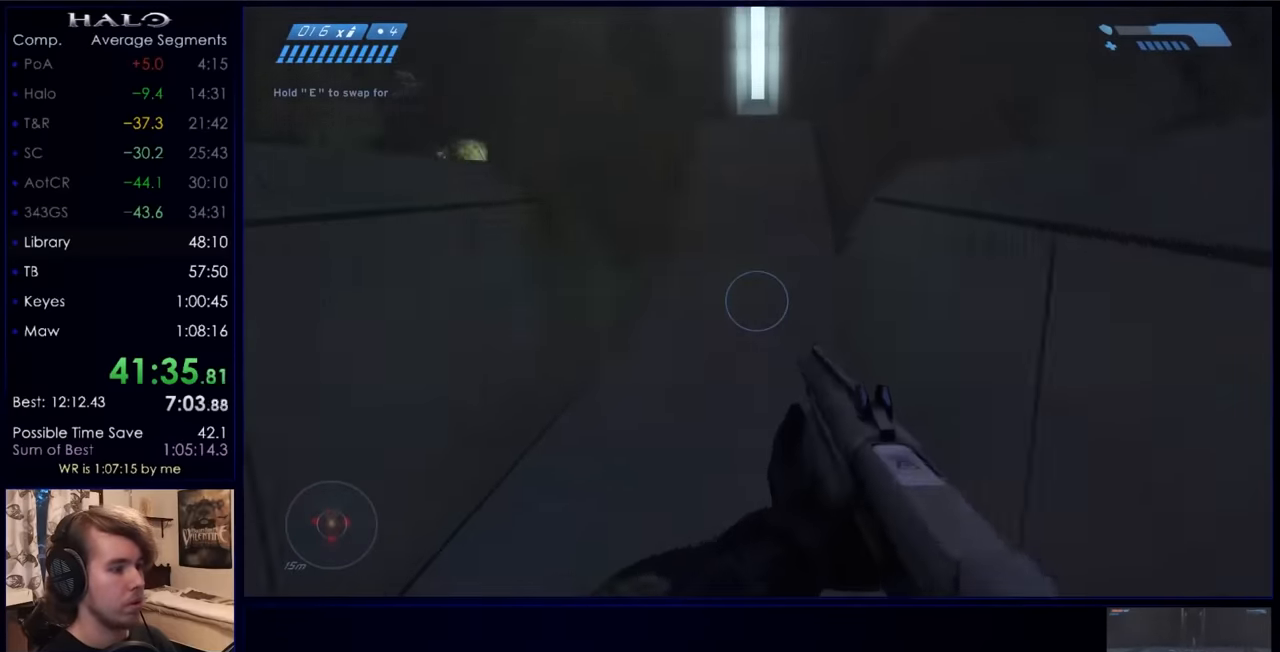
{"keys": ["w"], "mouse": [], "events": [[100, "mouse_mb5", "up"]]}
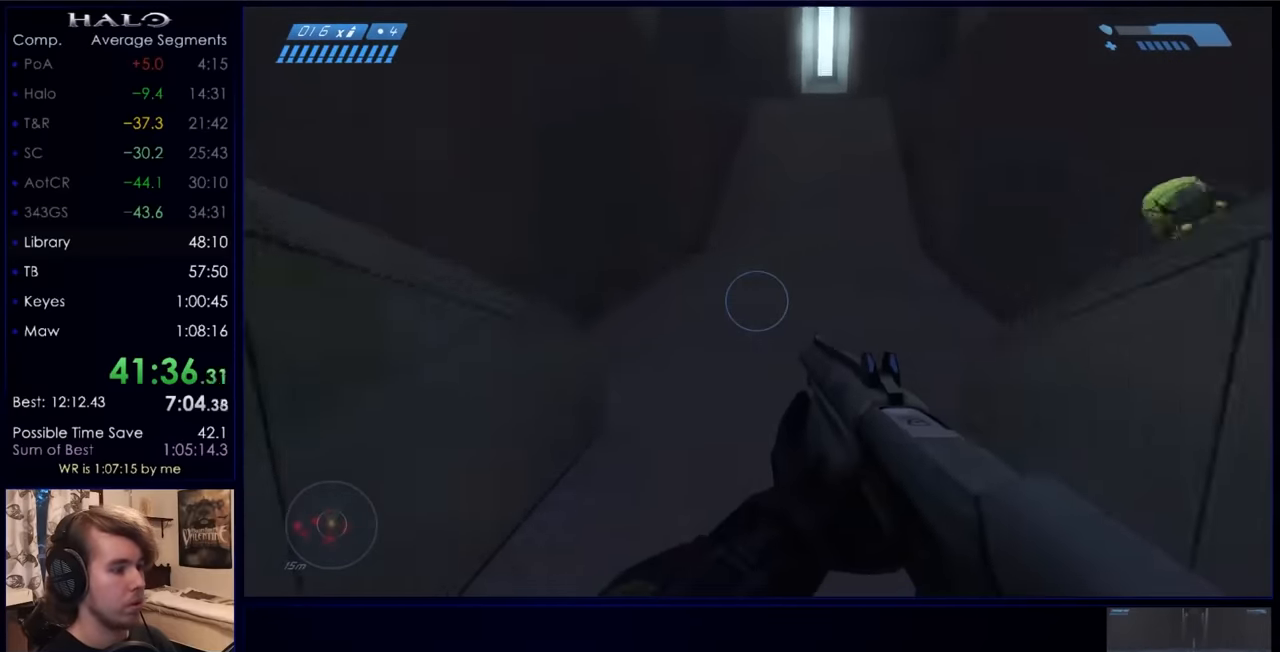
{"keys": ["space", "w"], "mouse": [], "events": [[233, "w", "up"], [467, "space", "down"], [467, "w", "down"]]}
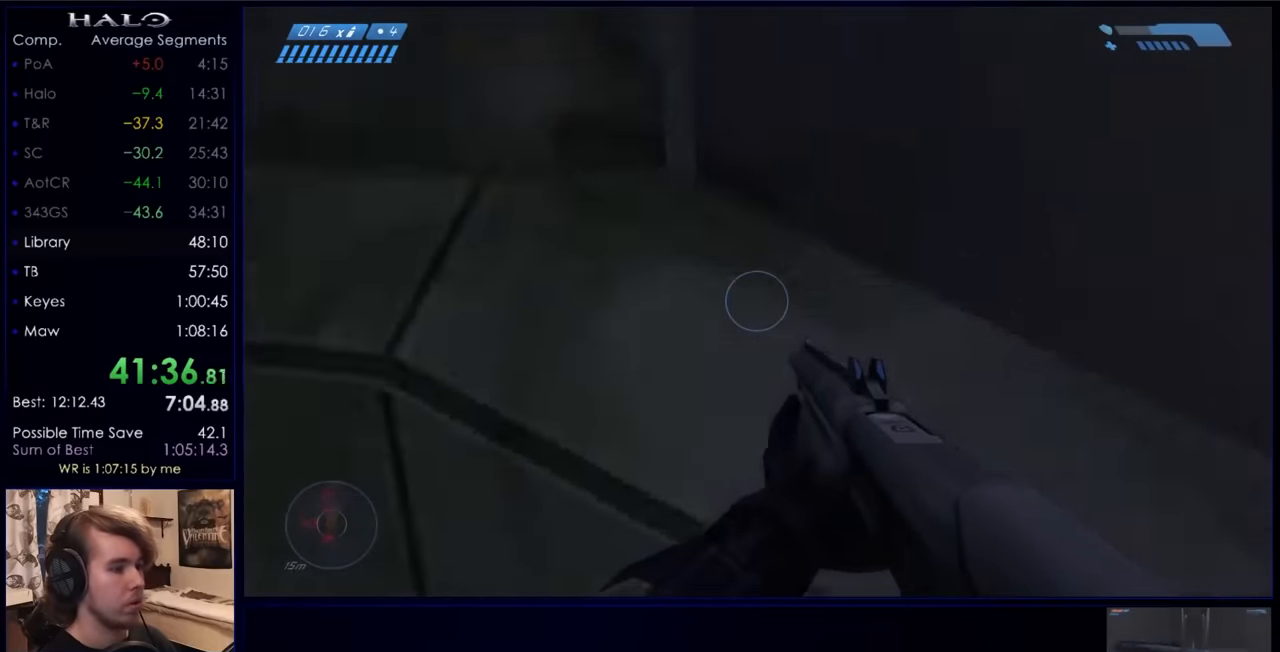
{"keys": ["w"], "mouse": [], "events": [[233, "space", "up"]]}
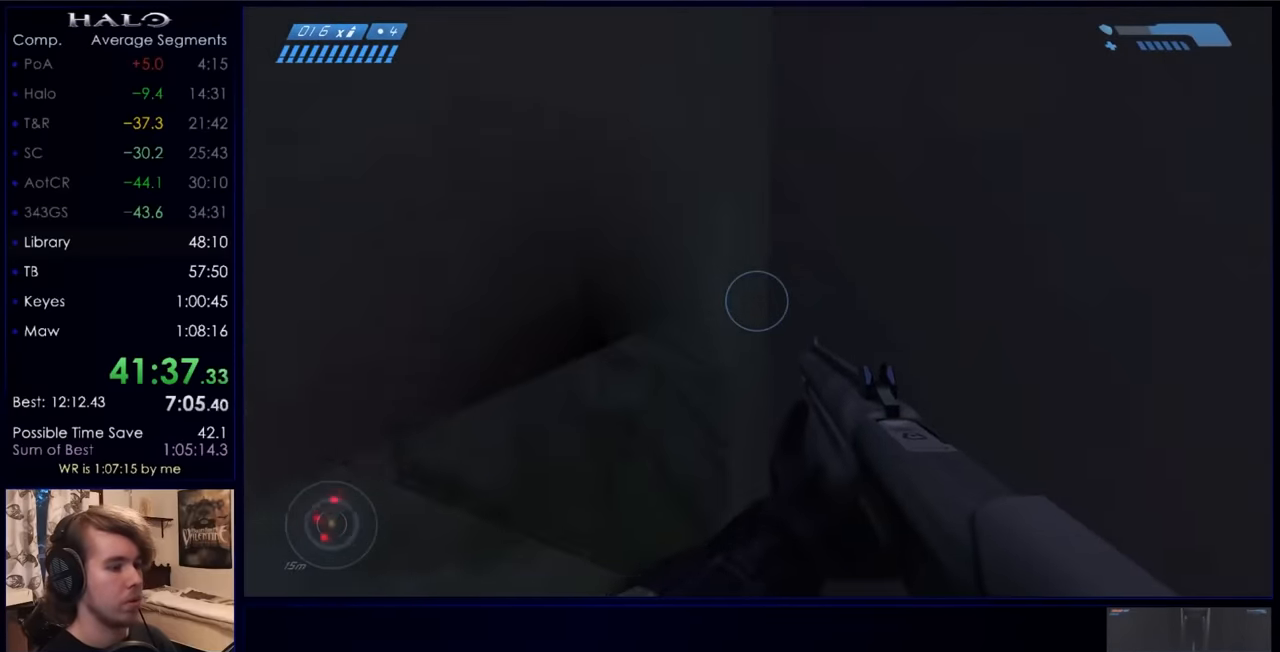
{"keys": ["w"], "mouse": [], "events": []}
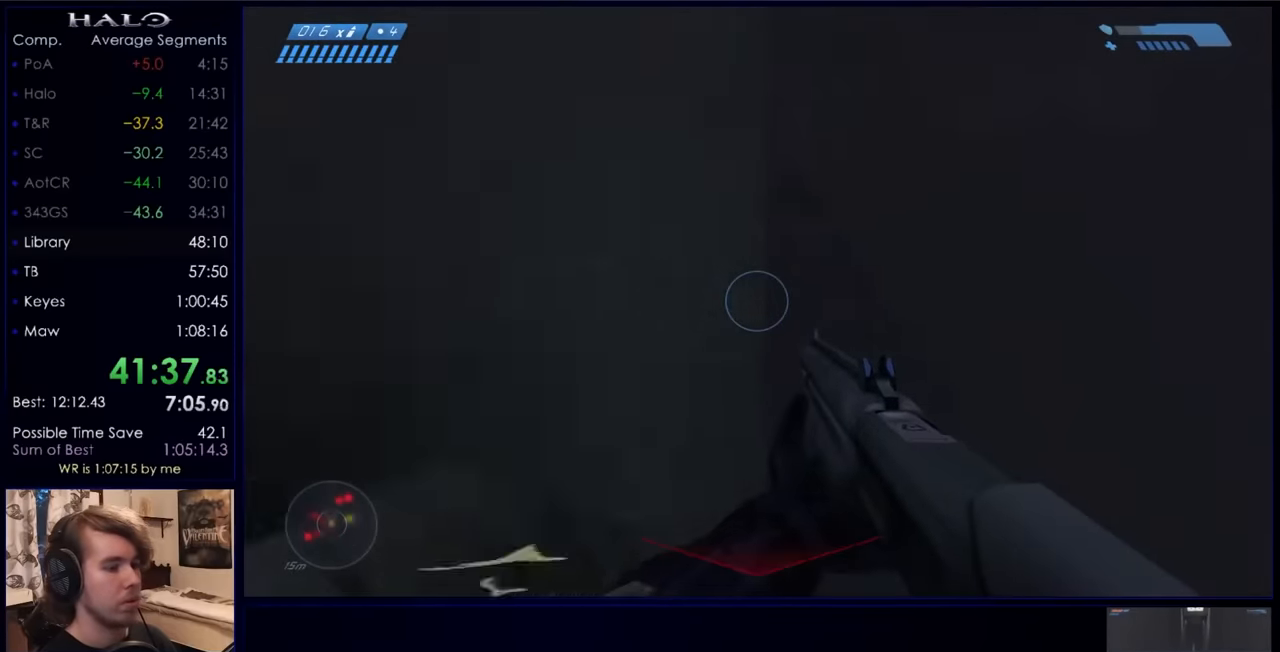
{"keys": ["w"], "mouse": [], "events": [[233, "space", "down"], [400, "space", "up"]]}
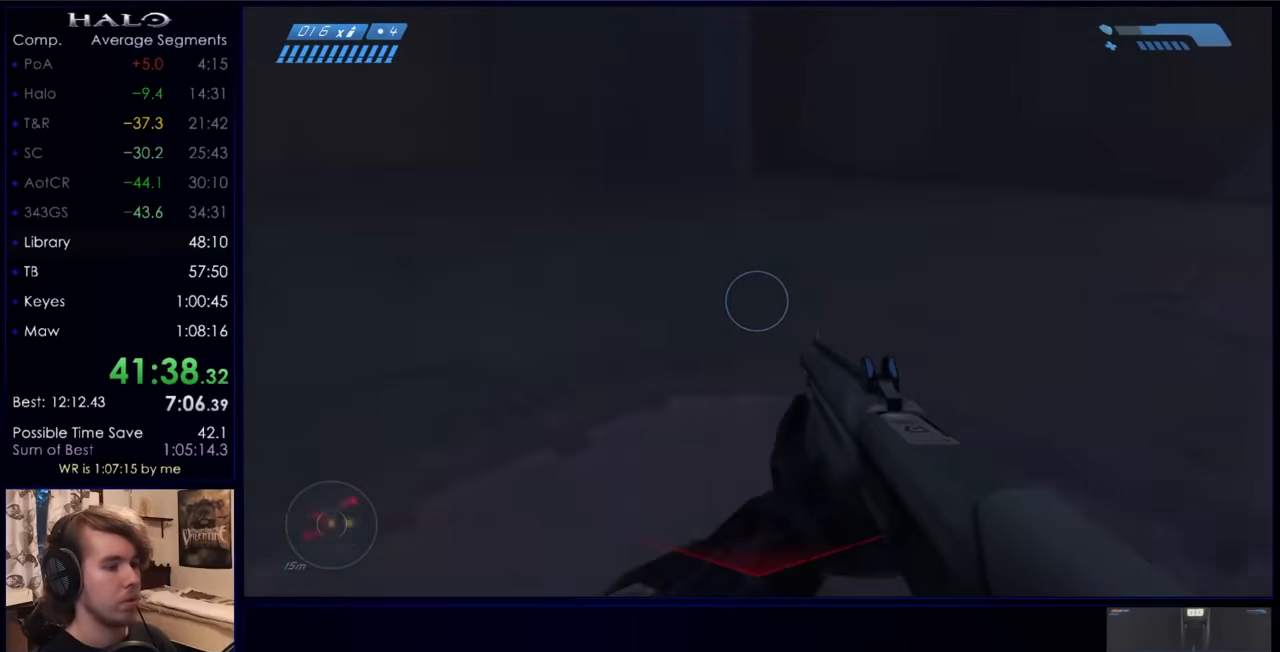
{"keys": ["ctrl", "w"], "mouse": [], "events": [[33, "ctrl", "down"]]}
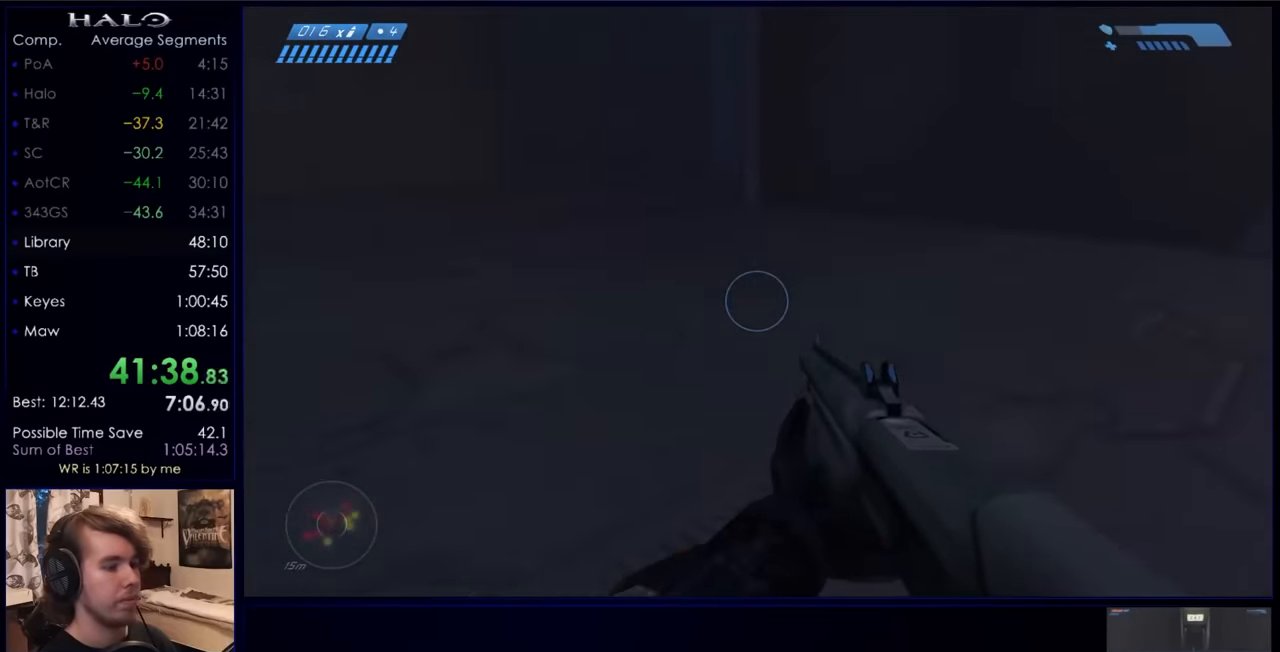
{"keys": ["w"], "mouse": [], "events": [[400, "ctrl", "up"]]}
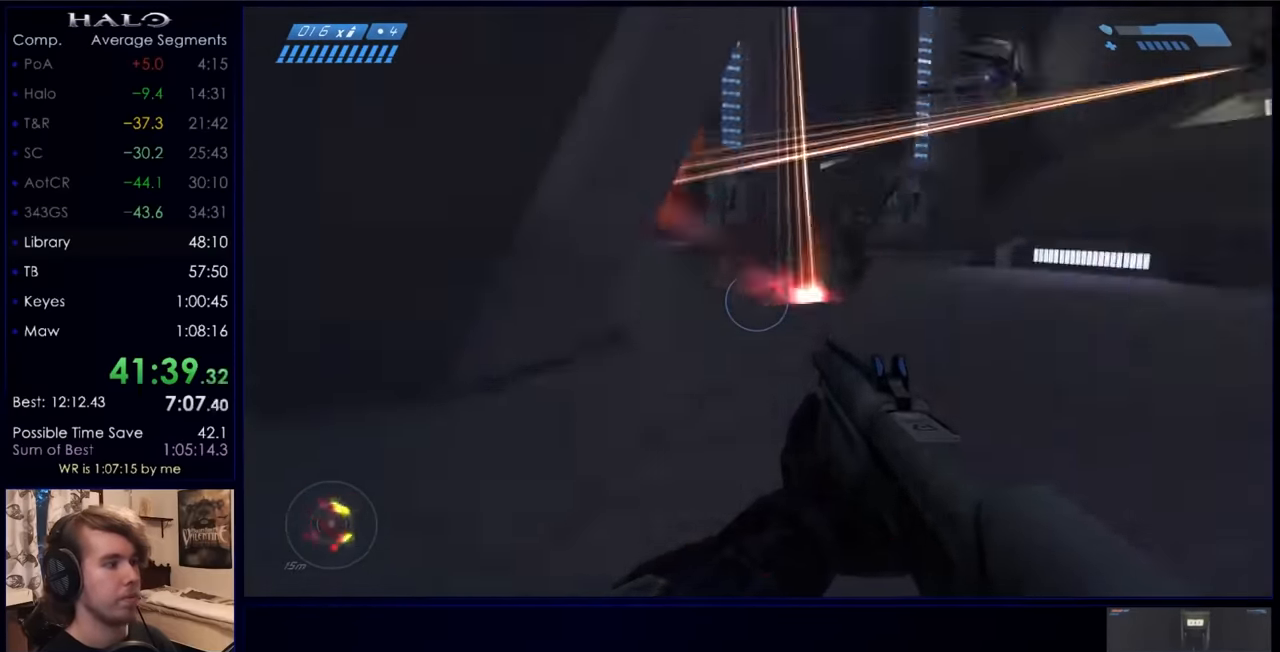
{"keys": ["w"], "mouse": [], "events": [[67, "q", "down"], [166, "mouse_mb5", "down"], [166, "q", "up"], [233, "mouse_mb5", "up"], [366, "mouse_mb5", "down"], [466, "mouse_mb5", "up"]]}
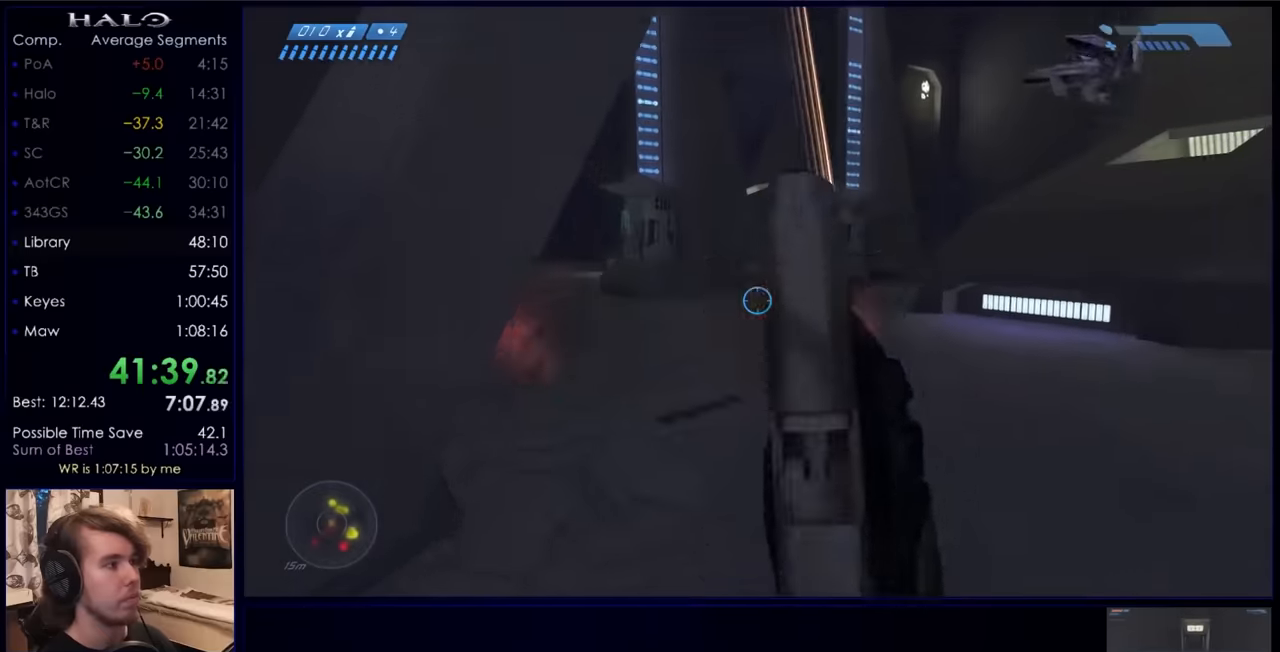
{"keys": ["w"], "mouse": [], "events": [[33, "q", "down"], [100, "q", "up"], [266, "q", "down"], [333, "q", "up"], [433, "mouse_mb5", "down"], [500, "mouse_mb5", "up"]]}
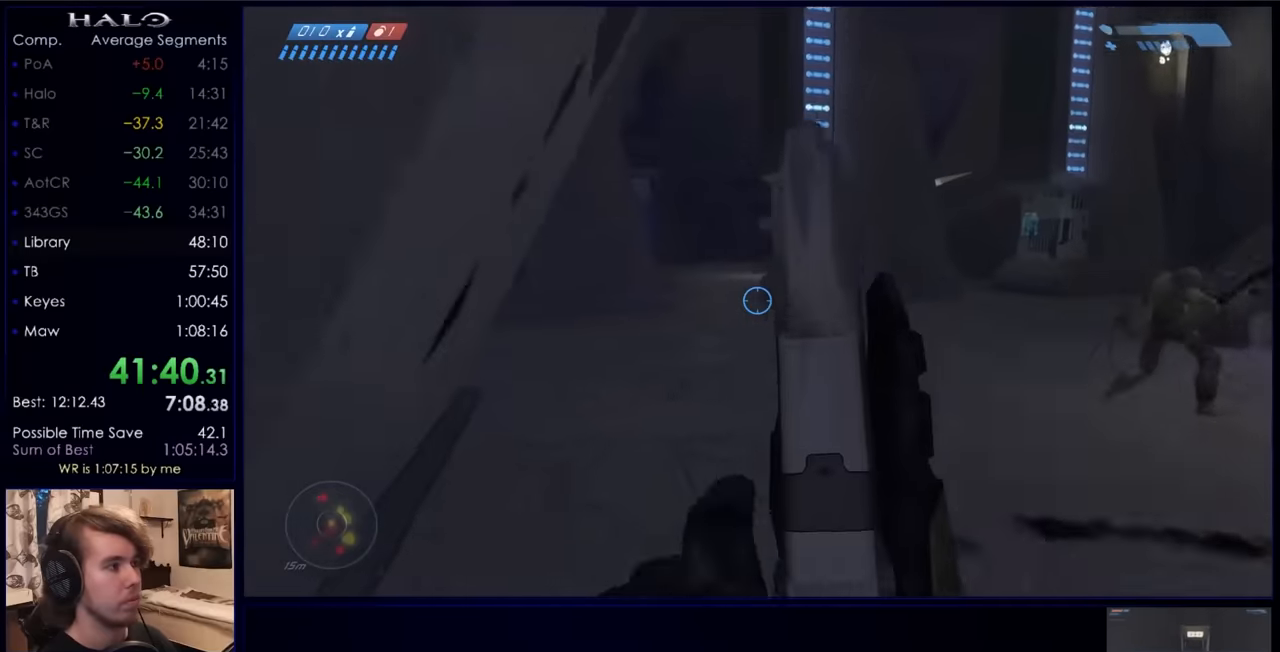
{"keys": ["w"], "mouse": [], "events": [[100, "mouse_mb5", "down"], [266, "mouse_mb5", "up"]]}
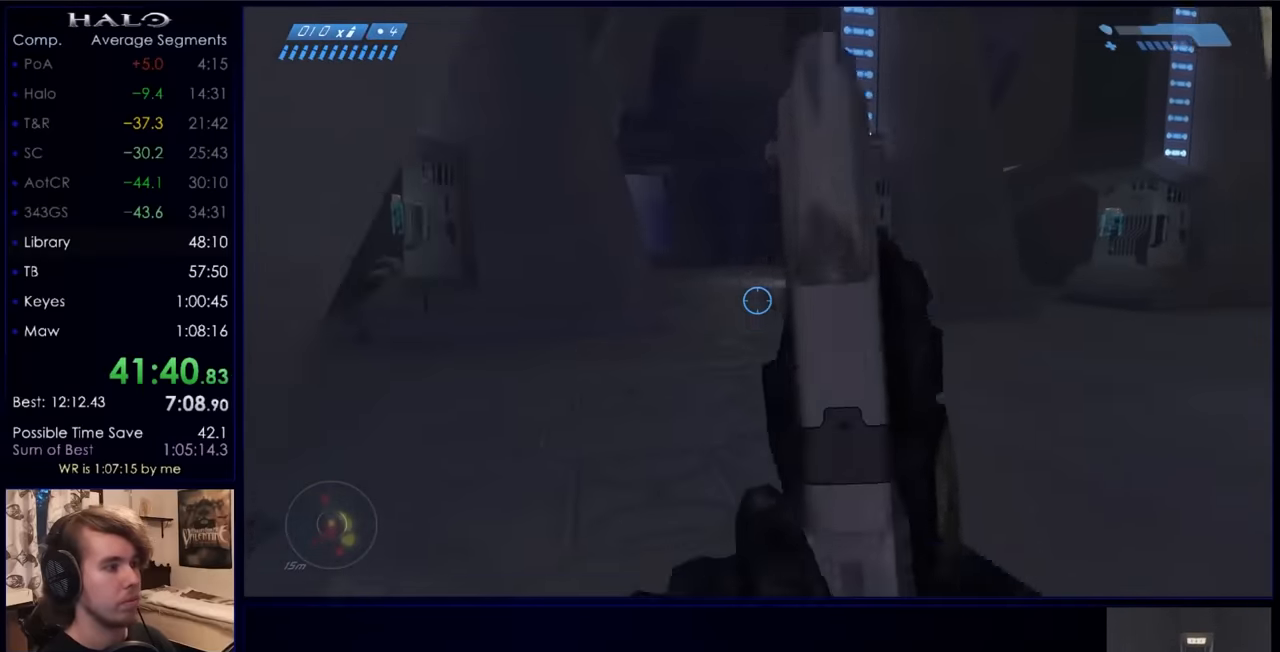
{"keys": ["w"], "mouse": ["mb5"], "events": [[33, "q", "down"], [133, "q", "up"], [266, "q", "down"], [300, "mouse_mb5", "down"], [366, "q", "up"], [466, "mouse_mb5", "up"], [500, "mouse_mb5", "down"]]}
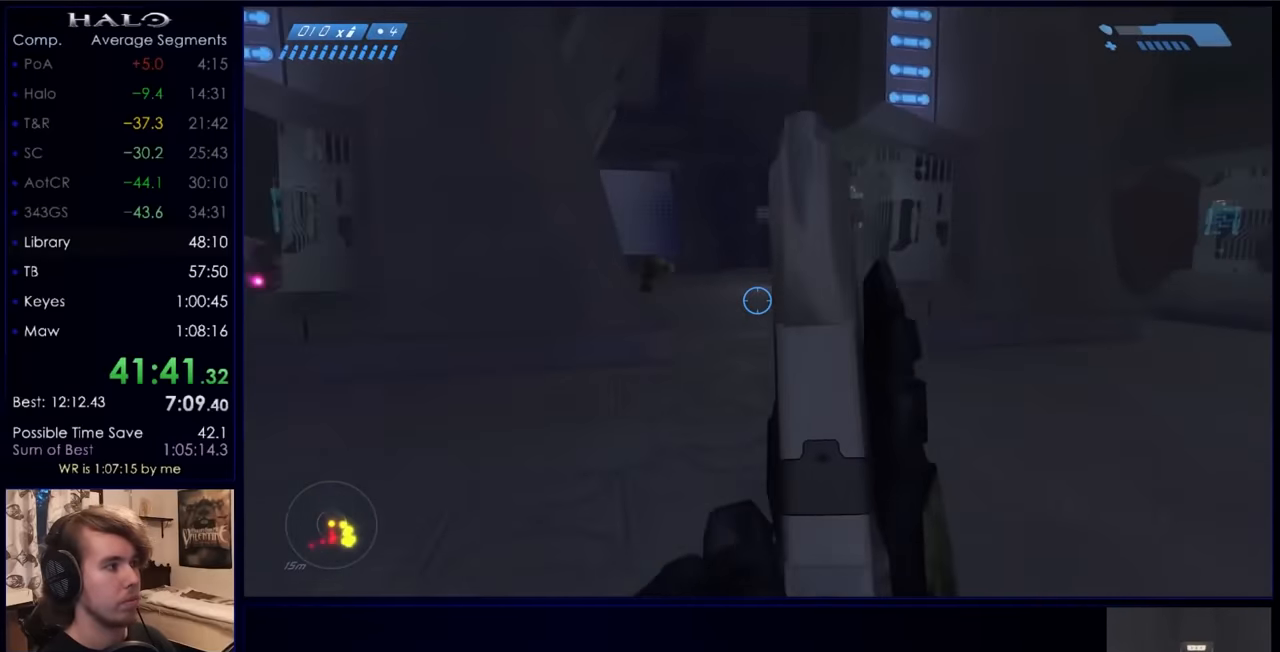
{"keys": ["w"], "mouse": [], "events": [[100, "mouse_mb5", "up"]]}
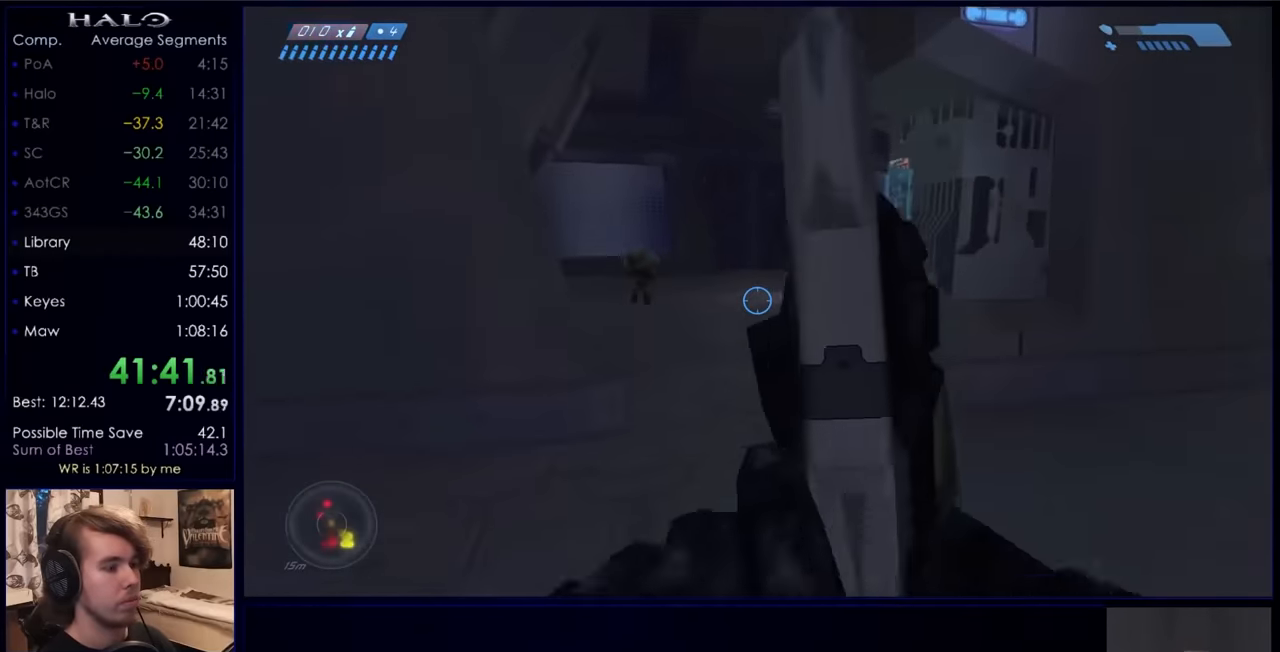
{"keys": ["w"], "mouse": [], "events": [[200, "mouse_mb5", "down"], [300, "mouse_mb5", "up"], [333, "mouse_mb5", "down"], [500, "mouse_mb5", "up"]]}
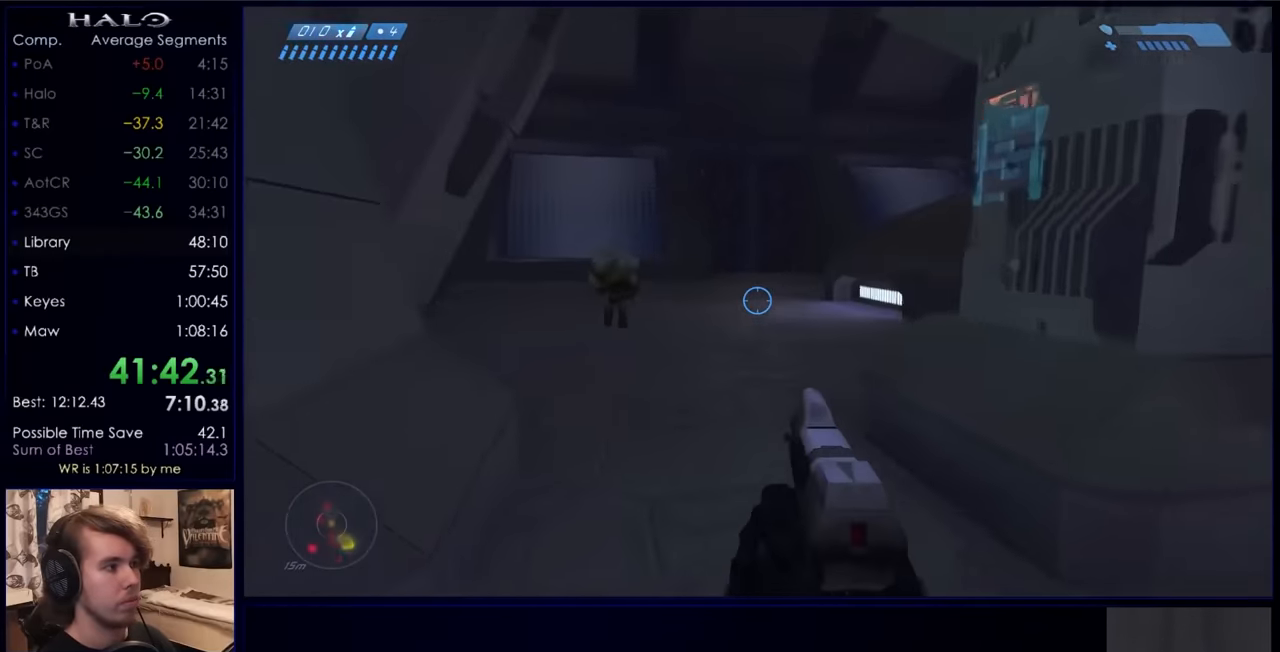
{"keys": ["w"], "mouse": [], "events": []}
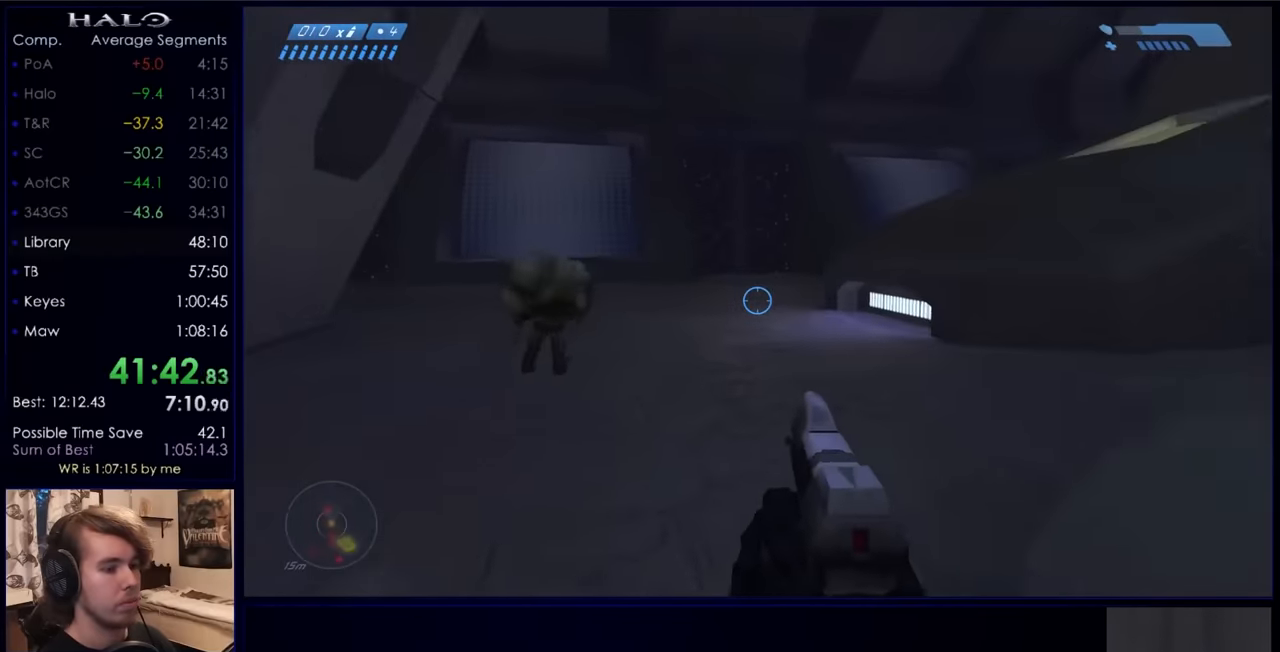
{"keys": ["w"], "mouse": [], "events": []}
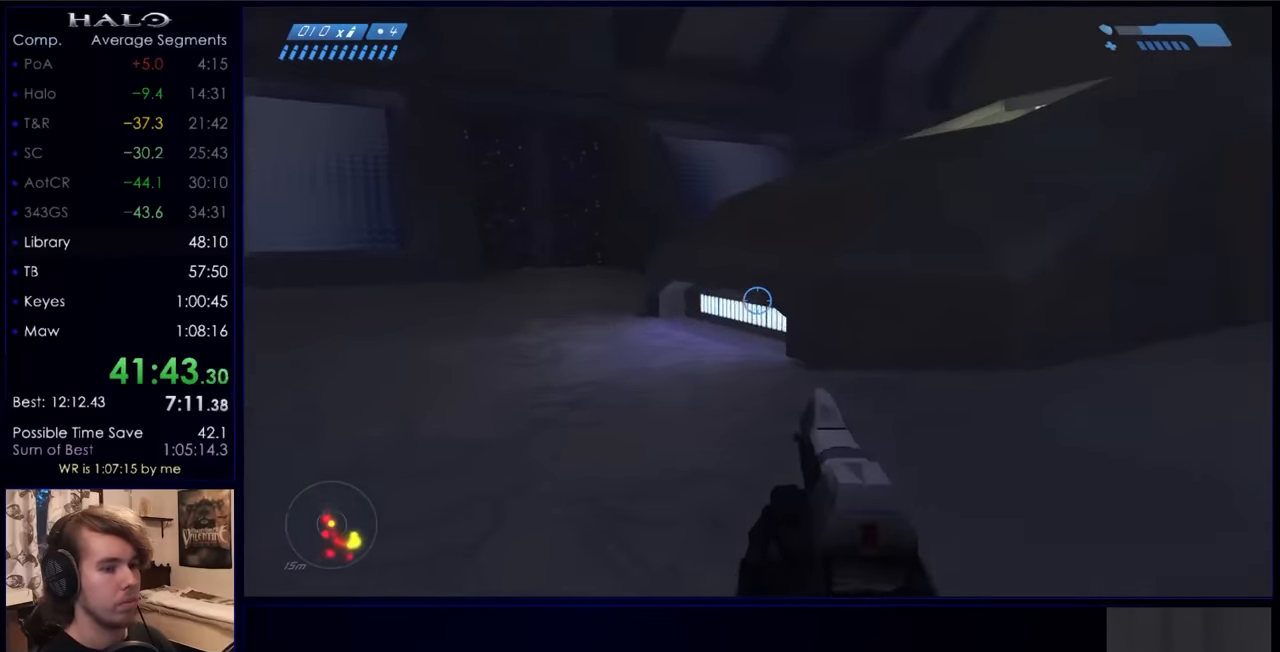
{"keys": ["w"], "mouse": [], "events": []}
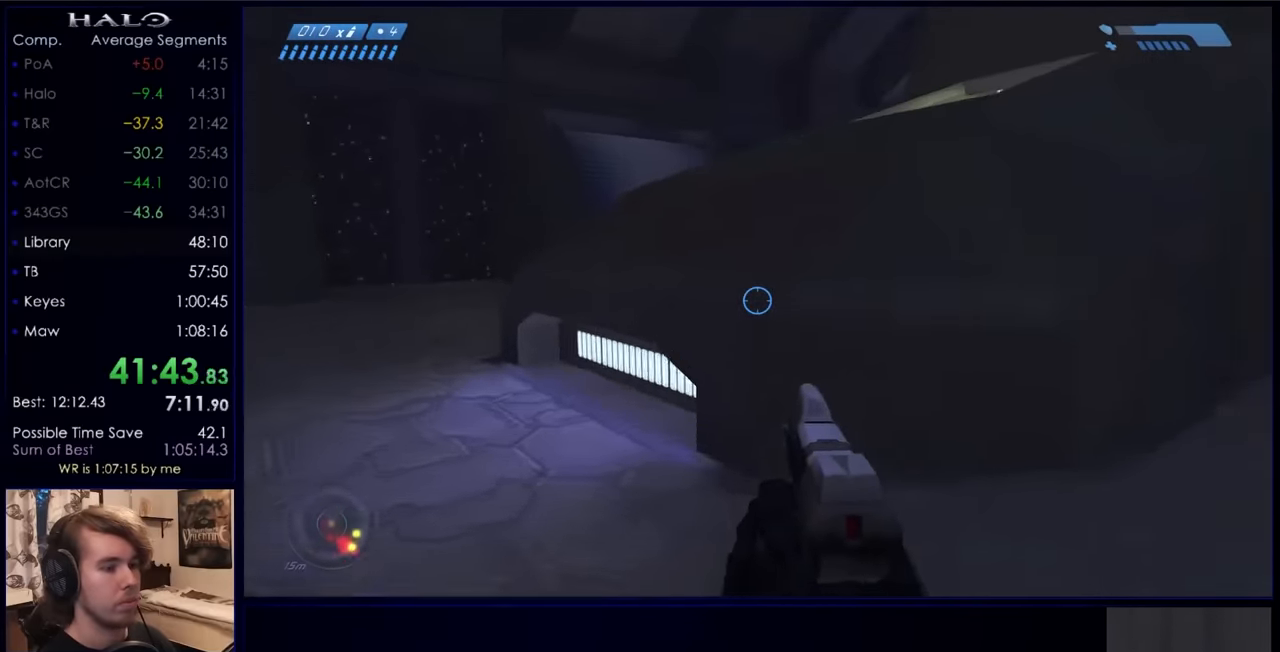
{"keys": ["space", "w"], "mouse": [], "events": [[100, "space", "down"], [400, "mouse_mb5", "down"], [466, "mouse_mb5", "up"]]}
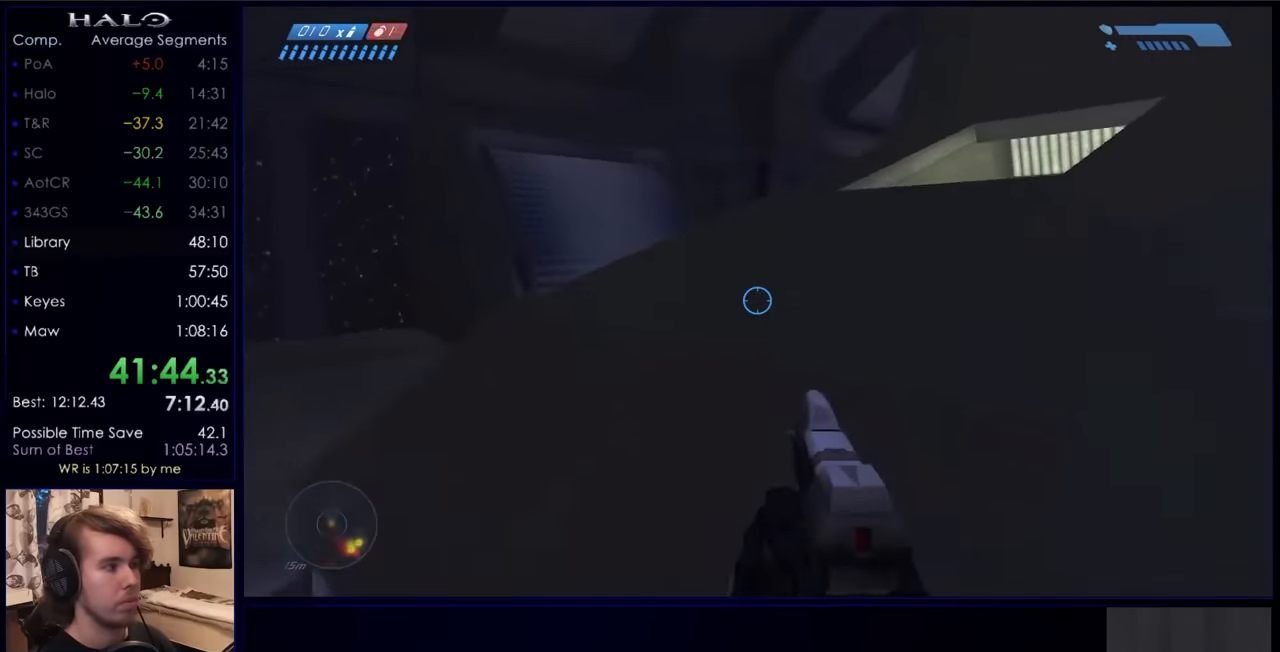
{"keys": ["w"], "mouse": [], "events": [[66, "mouse_mb5", "down"], [166, "mouse_mb5", "up"], [166, "space", "up"]]}
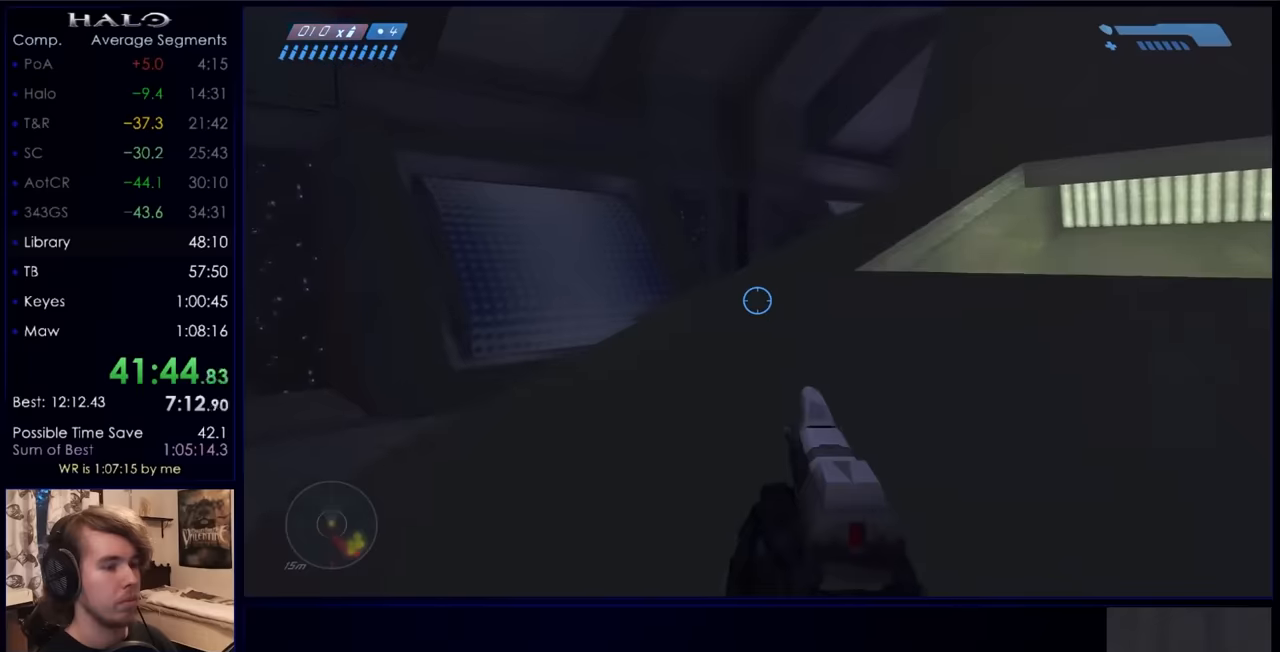
{"keys": ["w"], "mouse": [], "events": []}
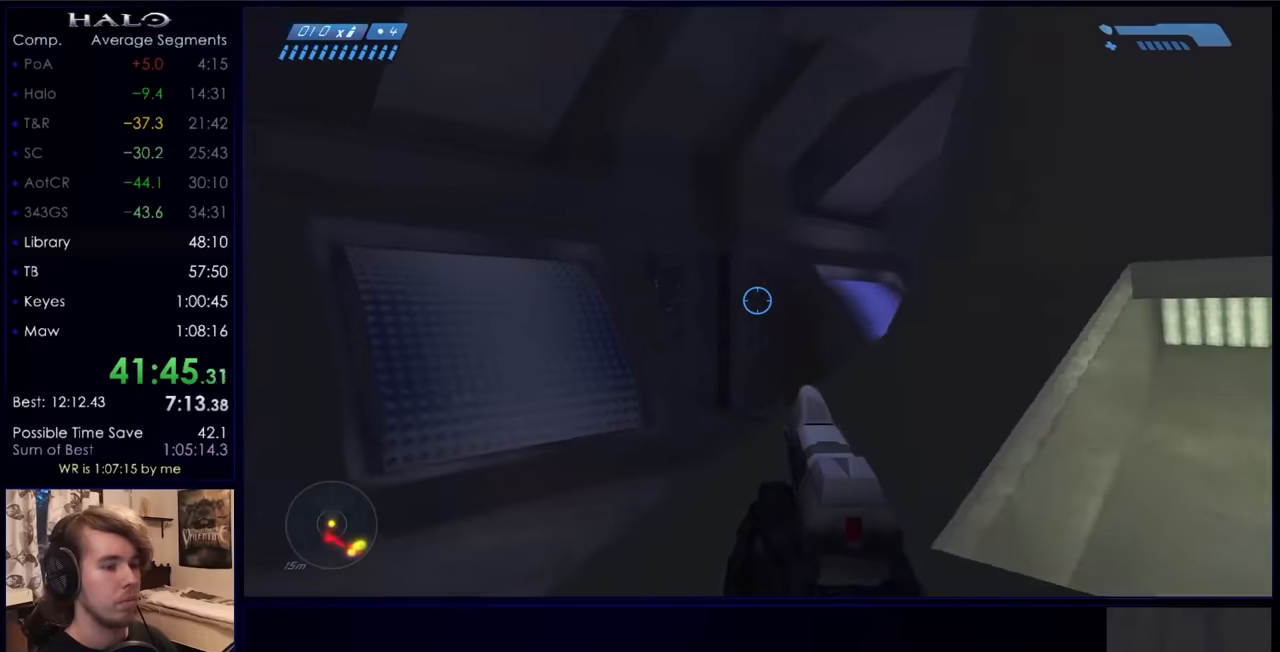
{"keys": ["w"], "mouse": [], "events": []}
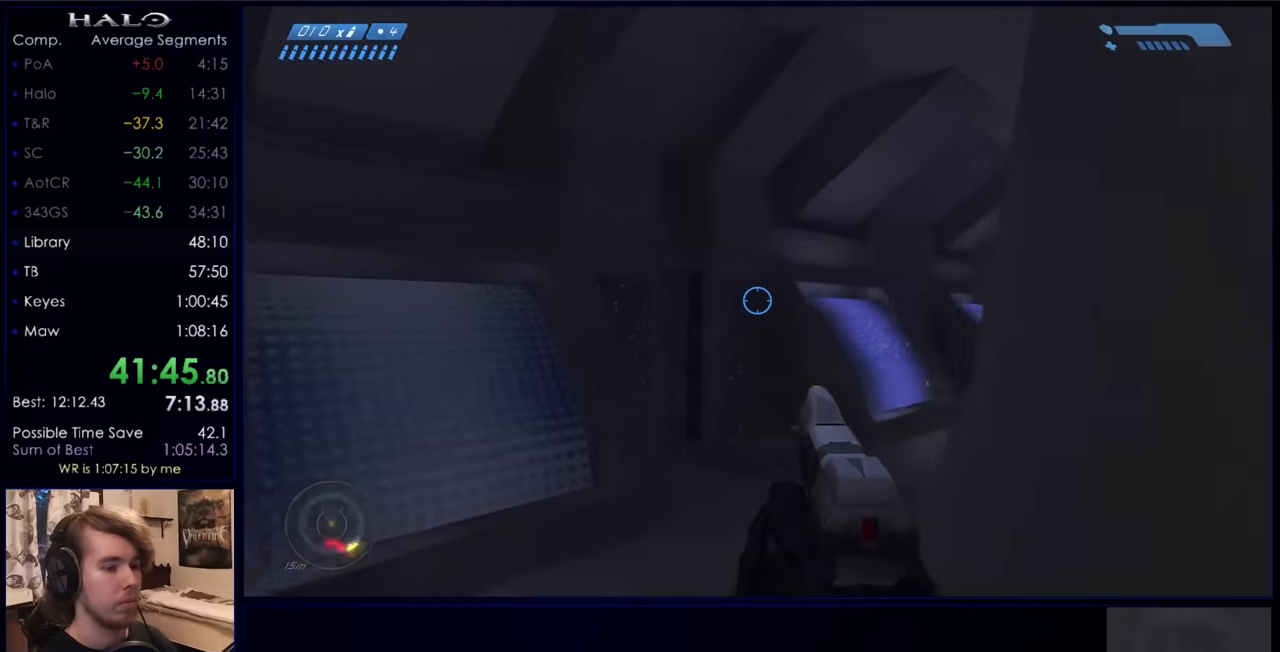
{"keys": ["w"], "mouse": [], "events": [[34, "space", "down"], [200, "space", "up"]]}
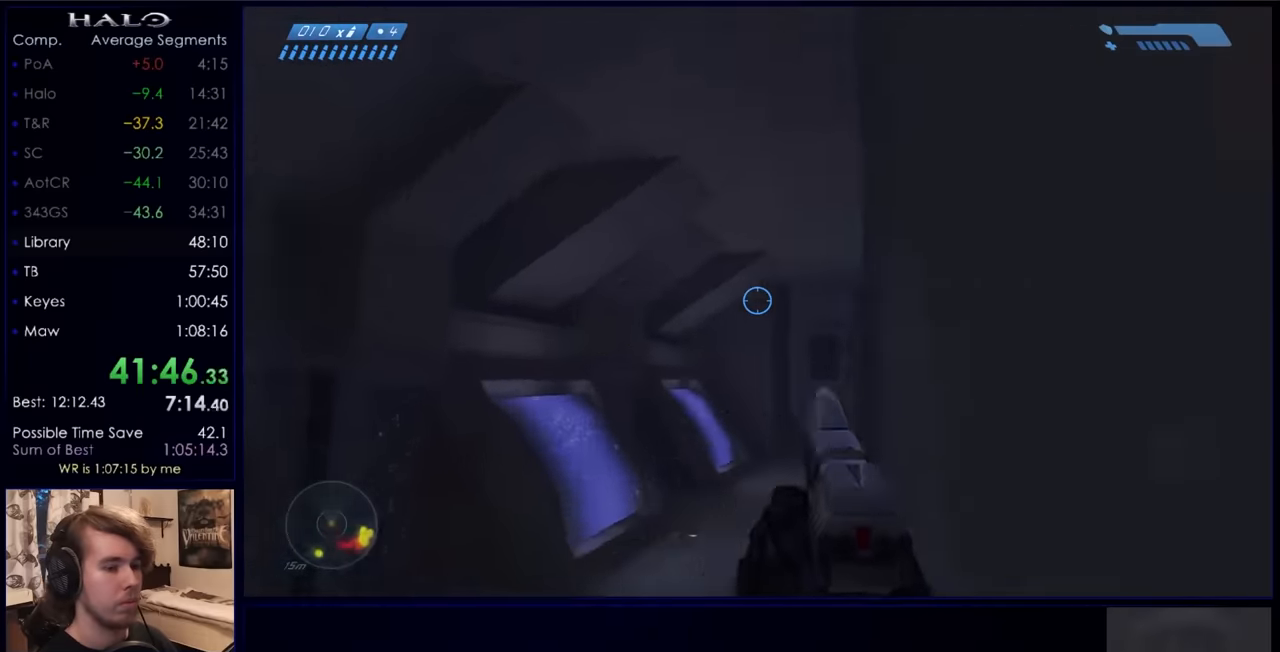
{"keys": ["w"], "mouse": [], "events": [[67, "mouse_right", "down"], [400, "mouse_right", "up"]]}
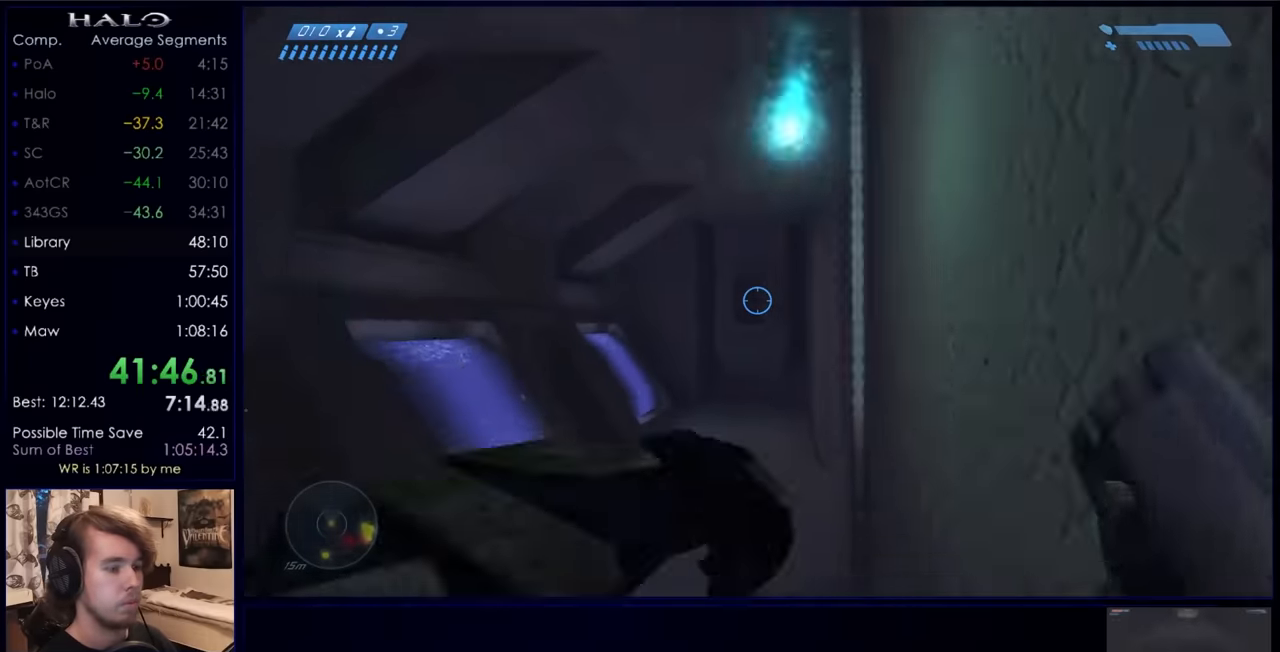
{"keys": ["w"], "mouse": [], "events": []}
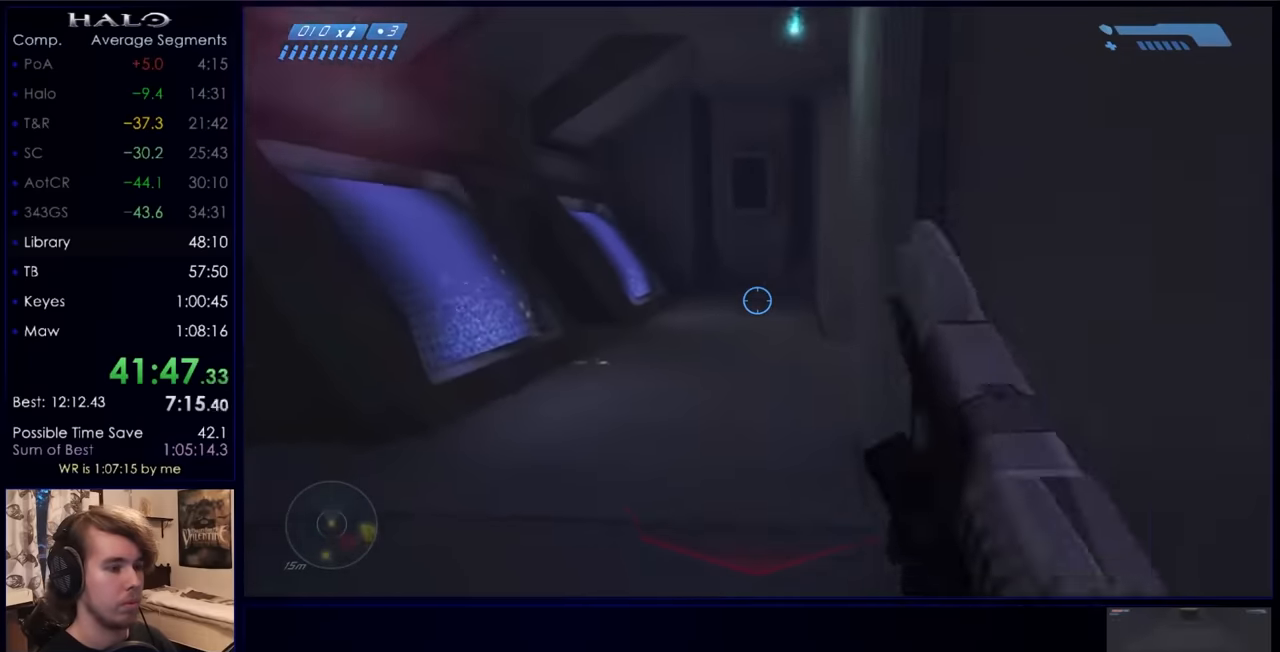
{"keys": ["w"], "mouse": [], "events": []}
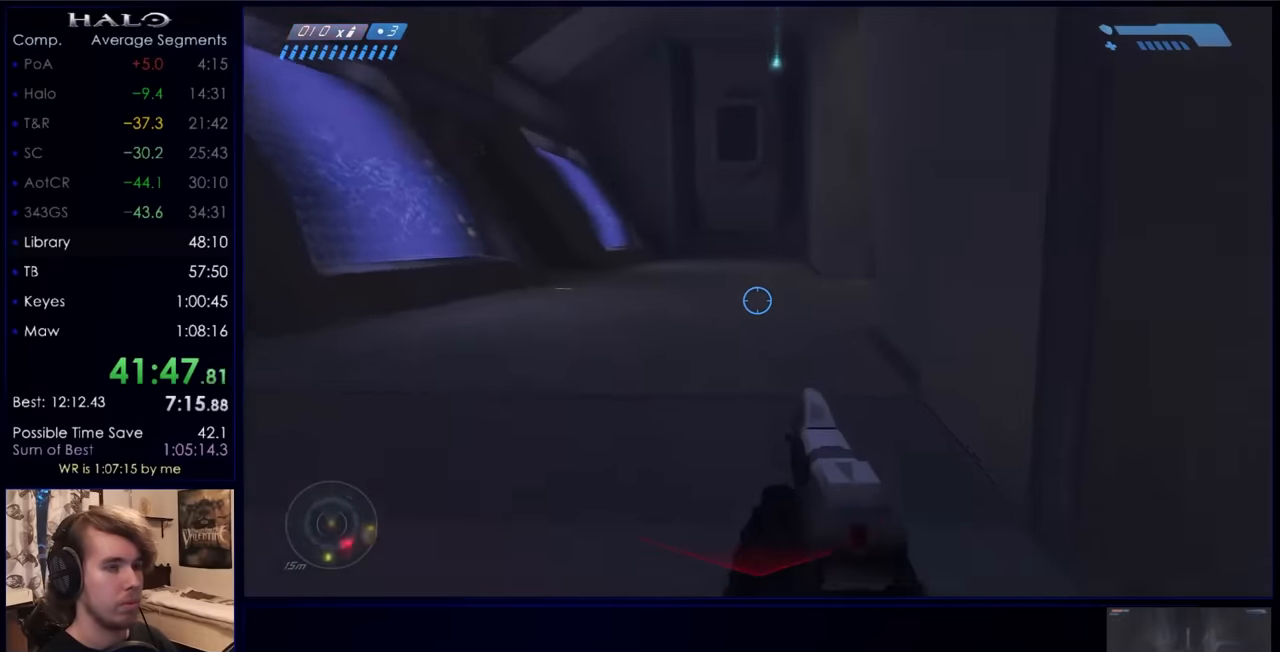
{"keys": ["w"], "mouse": [], "events": []}